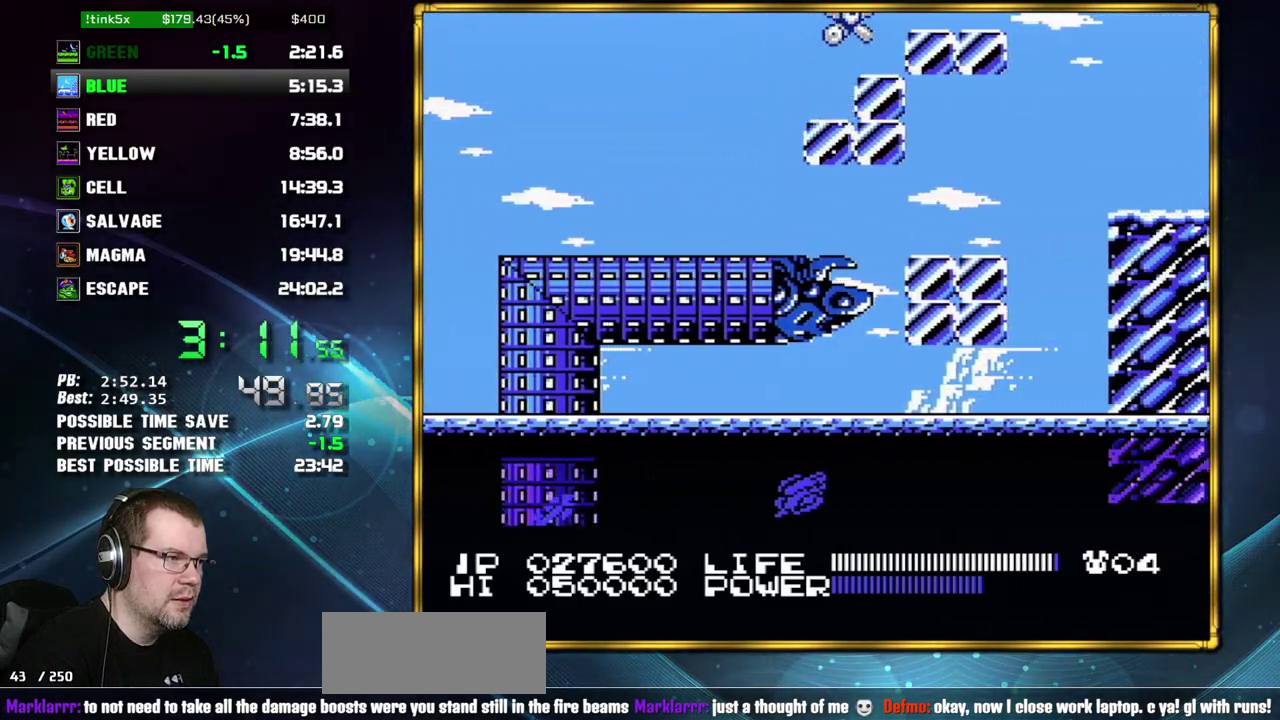
Gameplay with a controller (Nintendo layout); each line is a JSON object with the inputs held at the frame after it. "events" lists button and stick changes between this image and that frame as [ms after this image, input, new state], when the widget could be followed in between. Not read: L3 R3 START.
{"buttons": ["DPAD_RIGHT"], "events": [[83, "A", "up"], [267, "SELECT", "down"], [367, "SELECT", "up"]]}
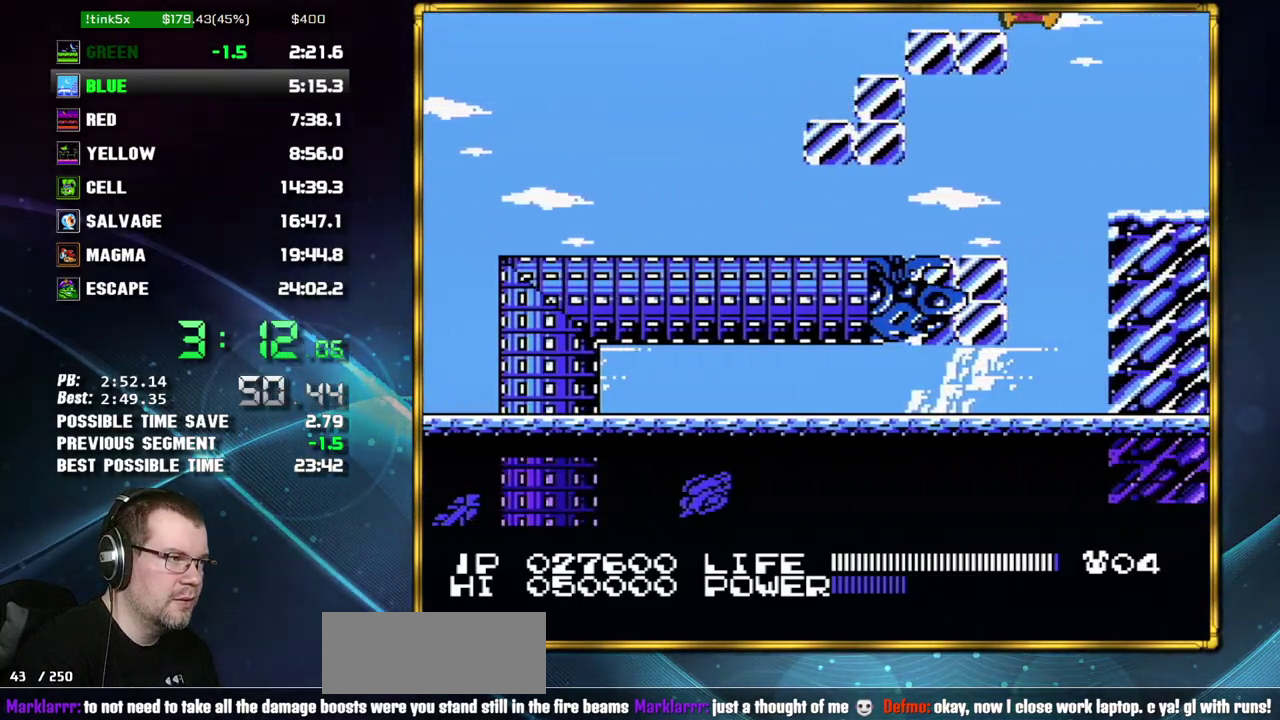
{"buttons": ["DPAD_RIGHT"], "events": []}
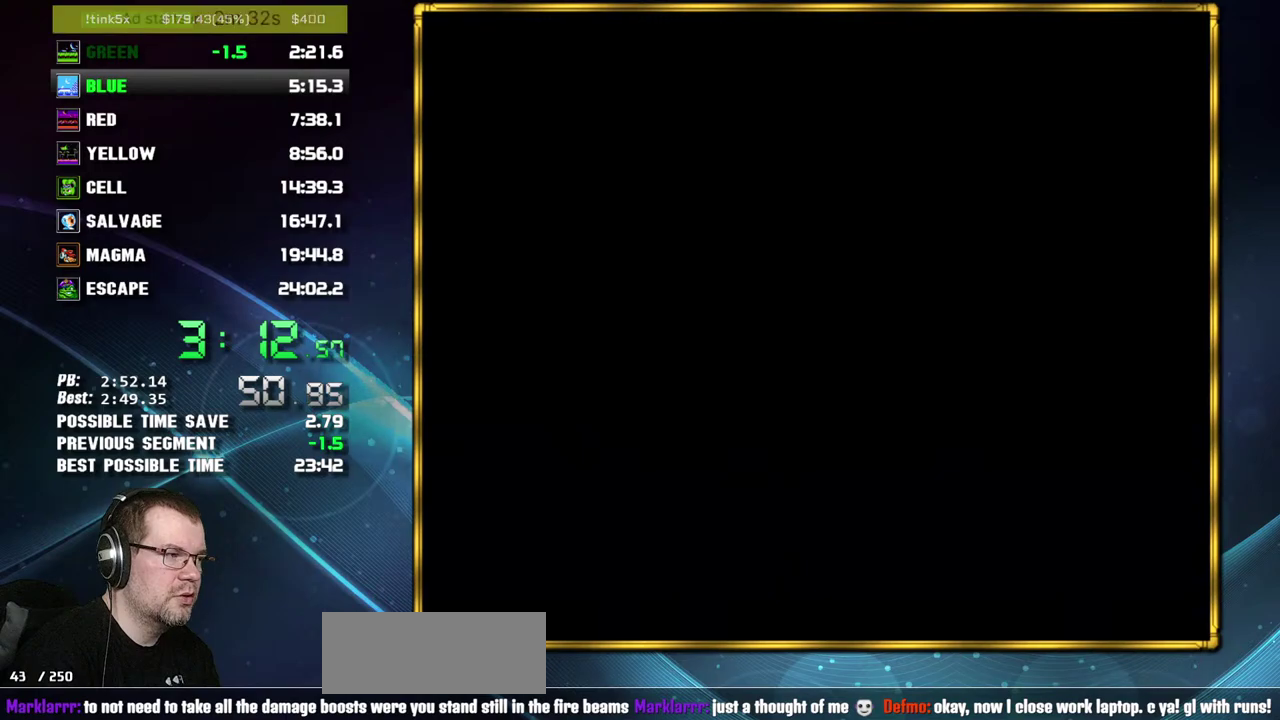
{"buttons": ["DPAD_RIGHT"], "events": []}
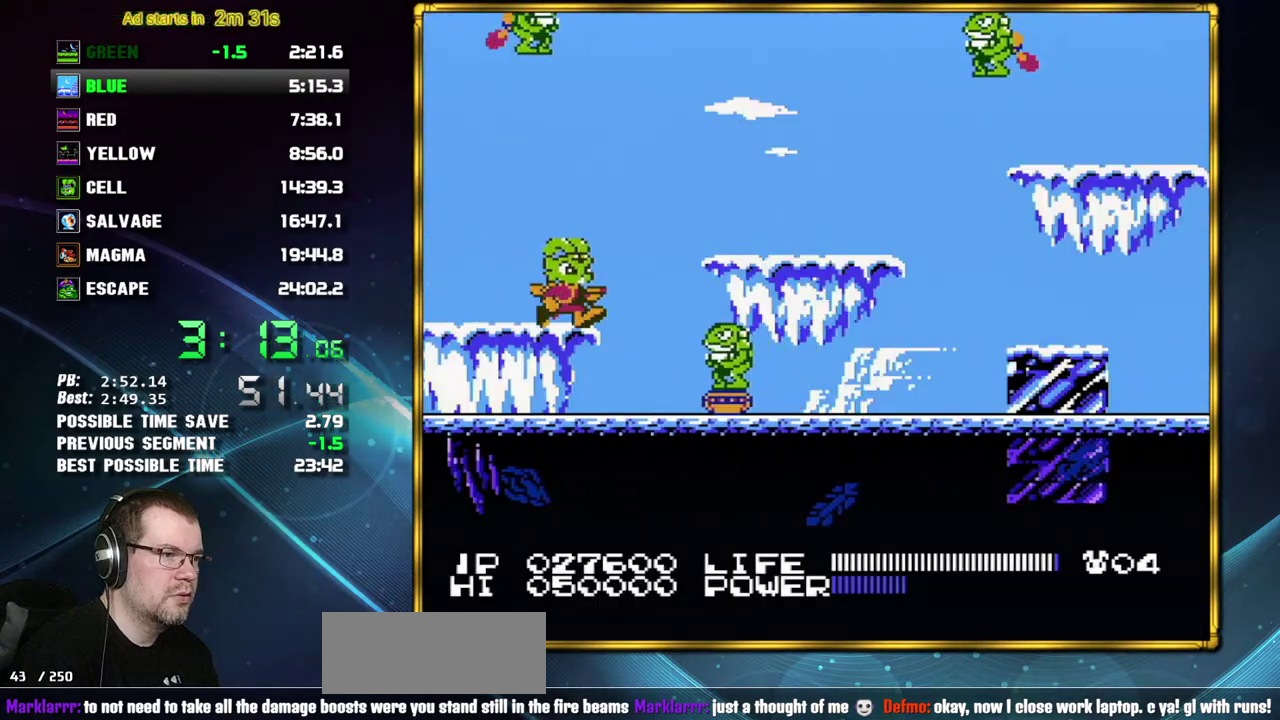
{"buttons": ["DPAD_RIGHT"], "events": [[83, "A", "down"], [333, "B", "down"], [400, "A", "up"], [433, "B", "up"]]}
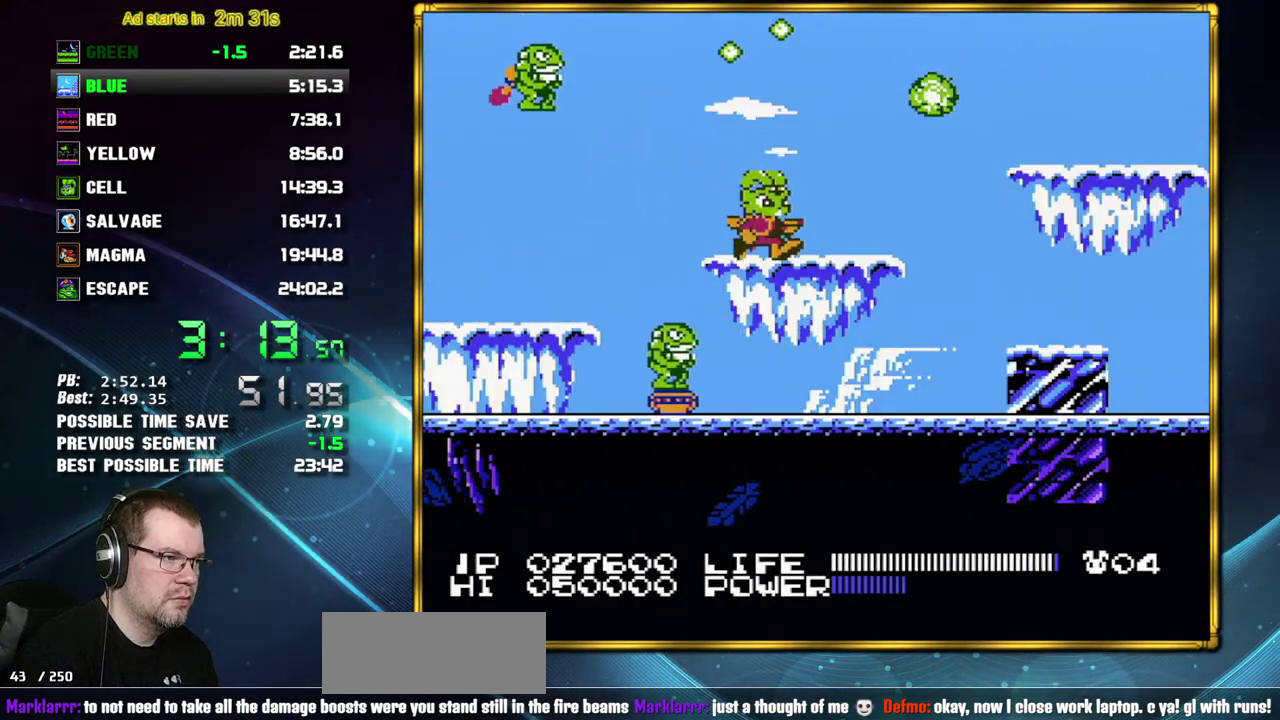
{"buttons": ["A", "B", "DPAD_RIGHT"], "events": [[400, "A", "down"], [483, "B", "down"]]}
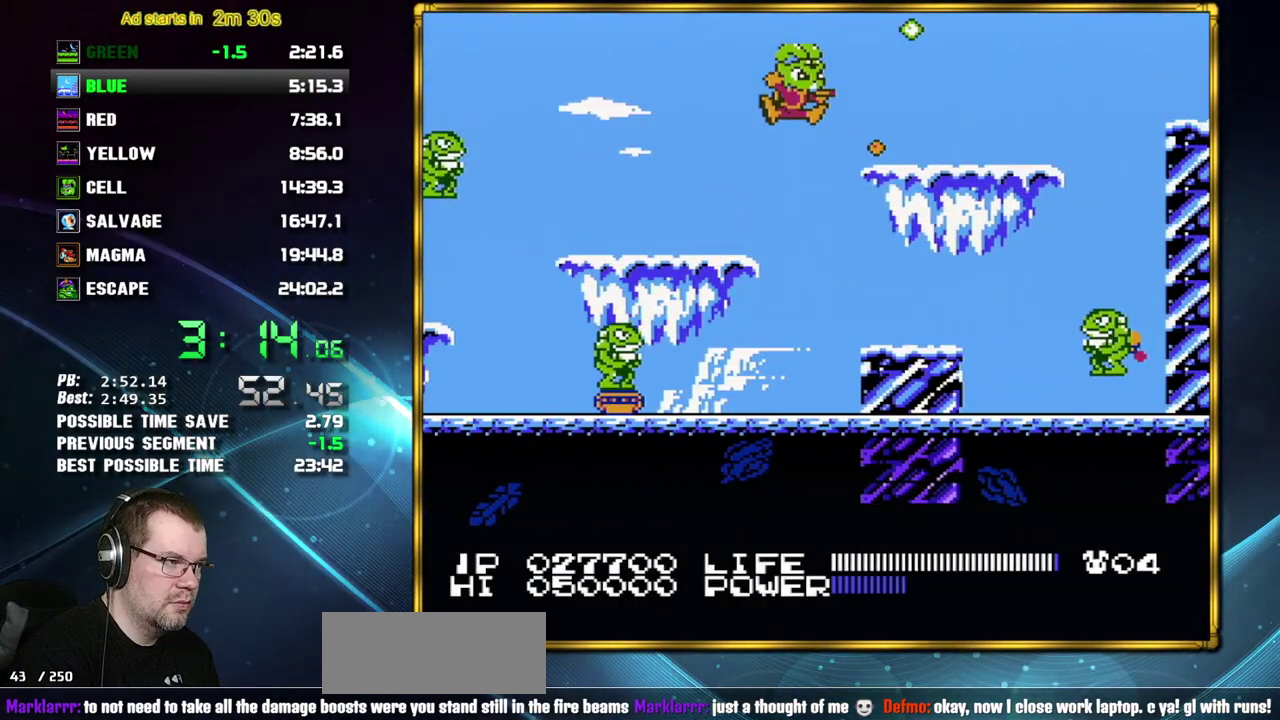
{"buttons": ["DPAD_RIGHT"], "events": [[83, "A", "up"], [83, "B", "up"]]}
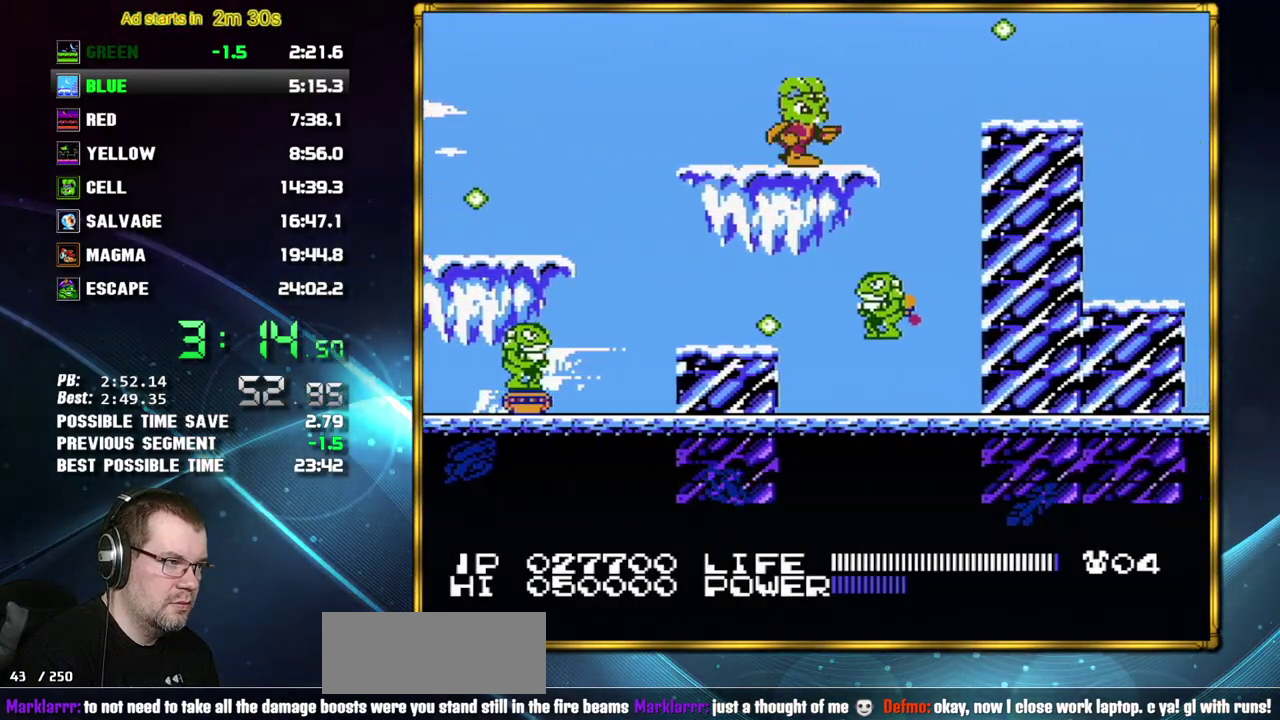
{"buttons": ["DPAD_RIGHT"], "events": [[150, "A", "down"], [150, "B", "down"], [300, "A", "up"], [300, "B", "up"]]}
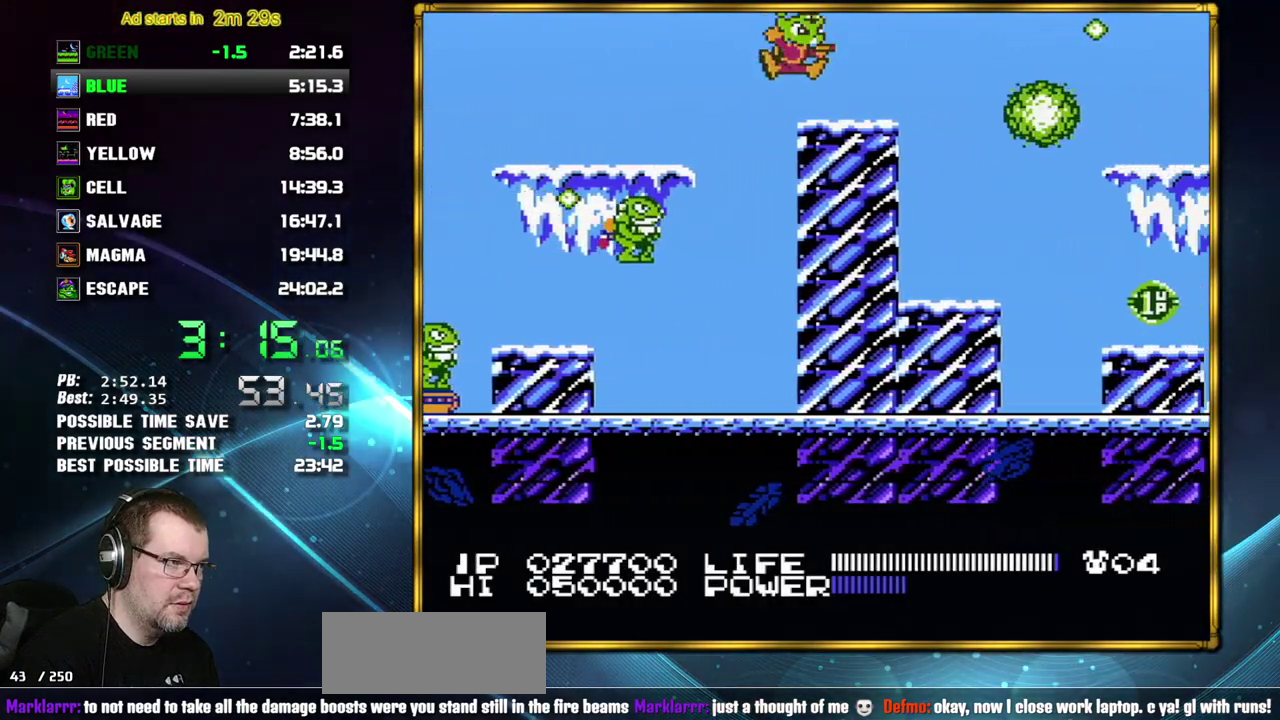
{"buttons": ["A", "DPAD_RIGHT"], "events": [[333, "A", "down"]]}
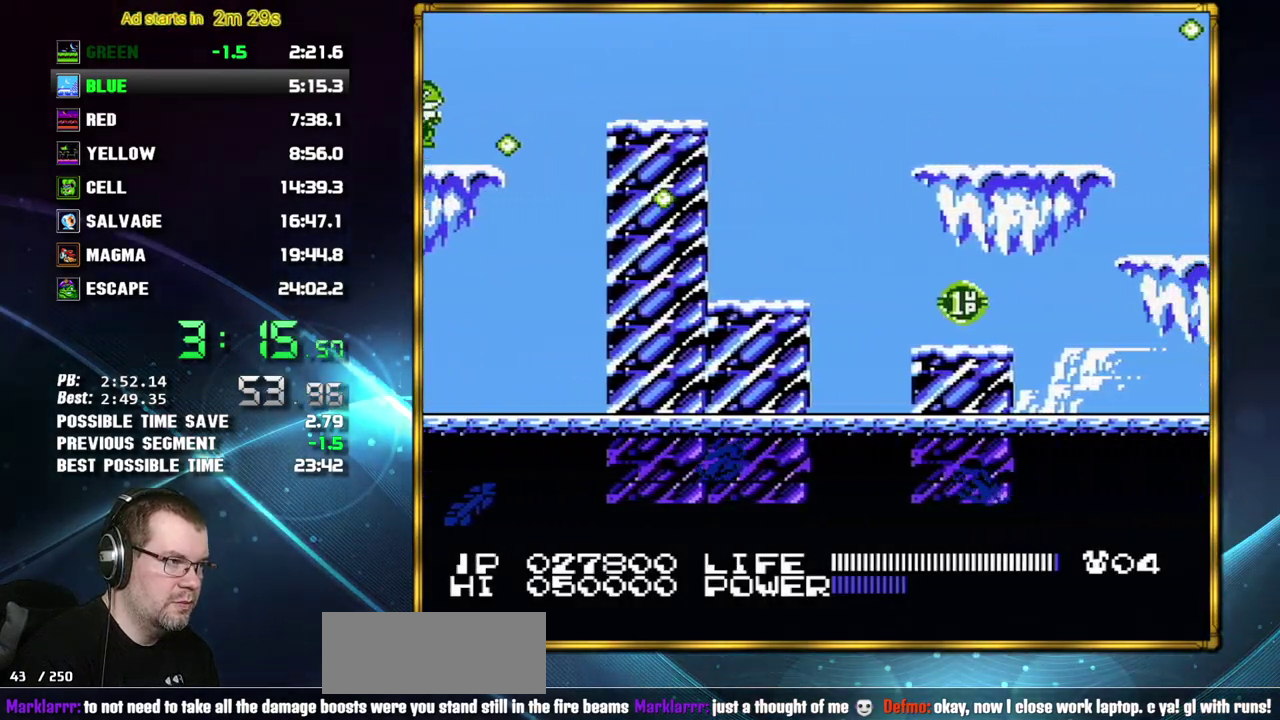
{"buttons": ["DPAD_RIGHT"], "events": [[300, "A", "up"]]}
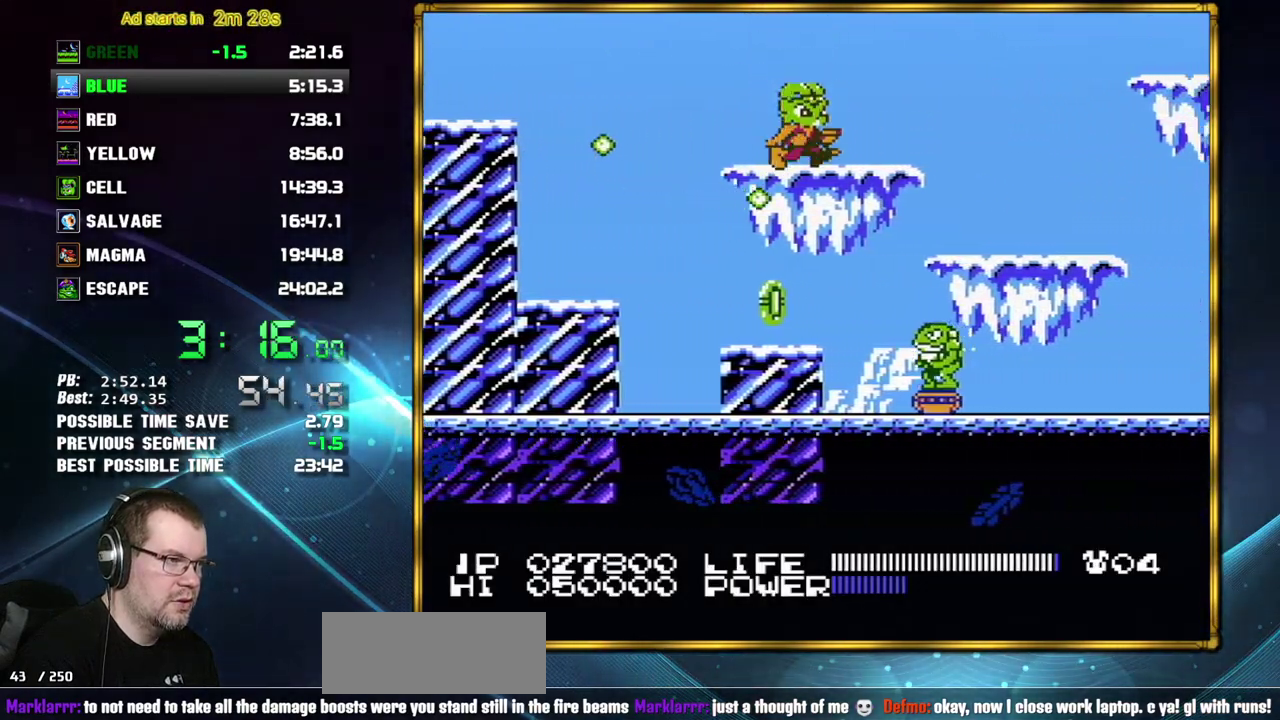
{"buttons": ["B", "DPAD_RIGHT"], "events": [[117, "A", "down"], [183, "A", "up"], [367, "B", "down"]]}
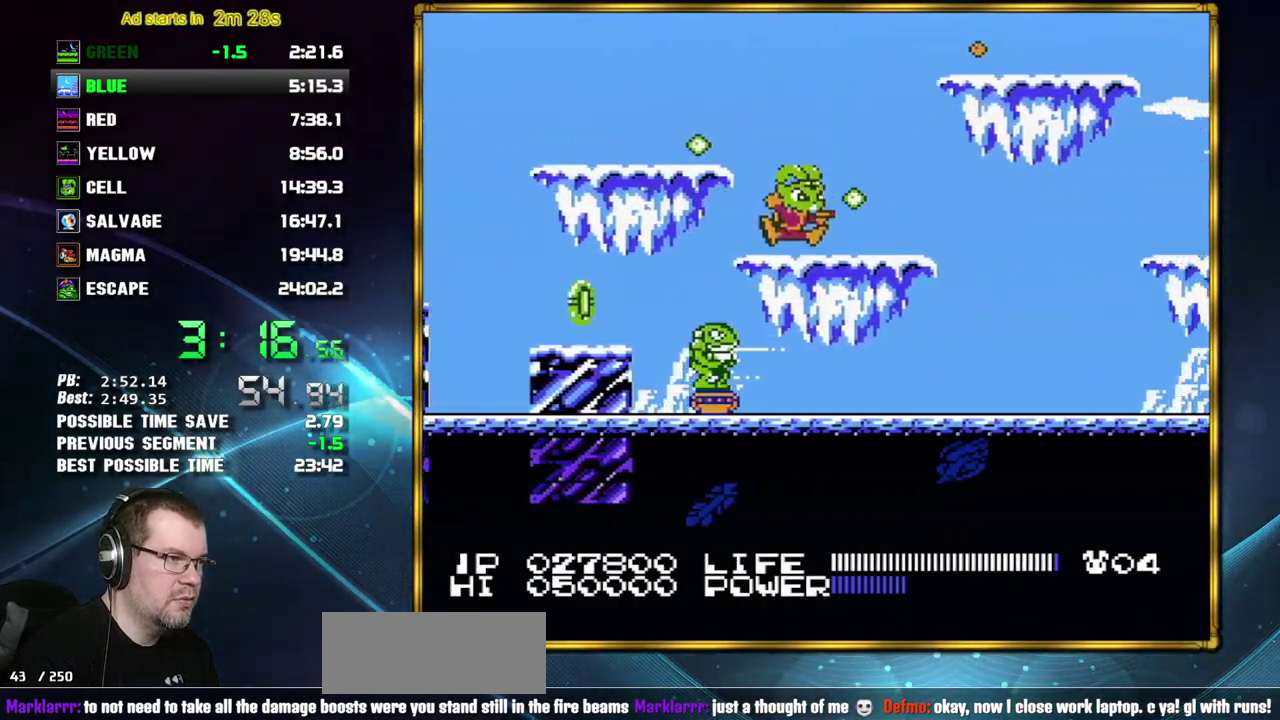
{"buttons": ["B"], "events": [[117, "DPAD_RIGHT", "up"]]}
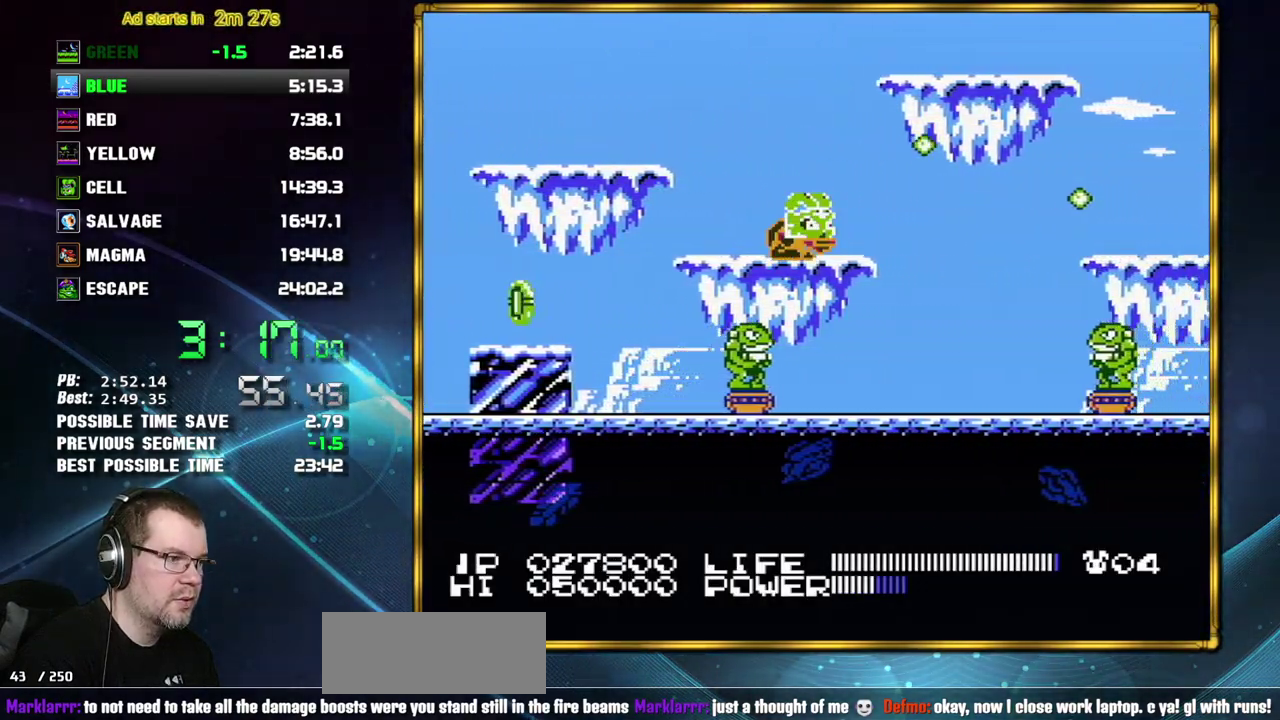
{"buttons": ["DPAD_RIGHT"], "events": [[433, "B", "up"], [467, "DPAD_RIGHT", "down"]]}
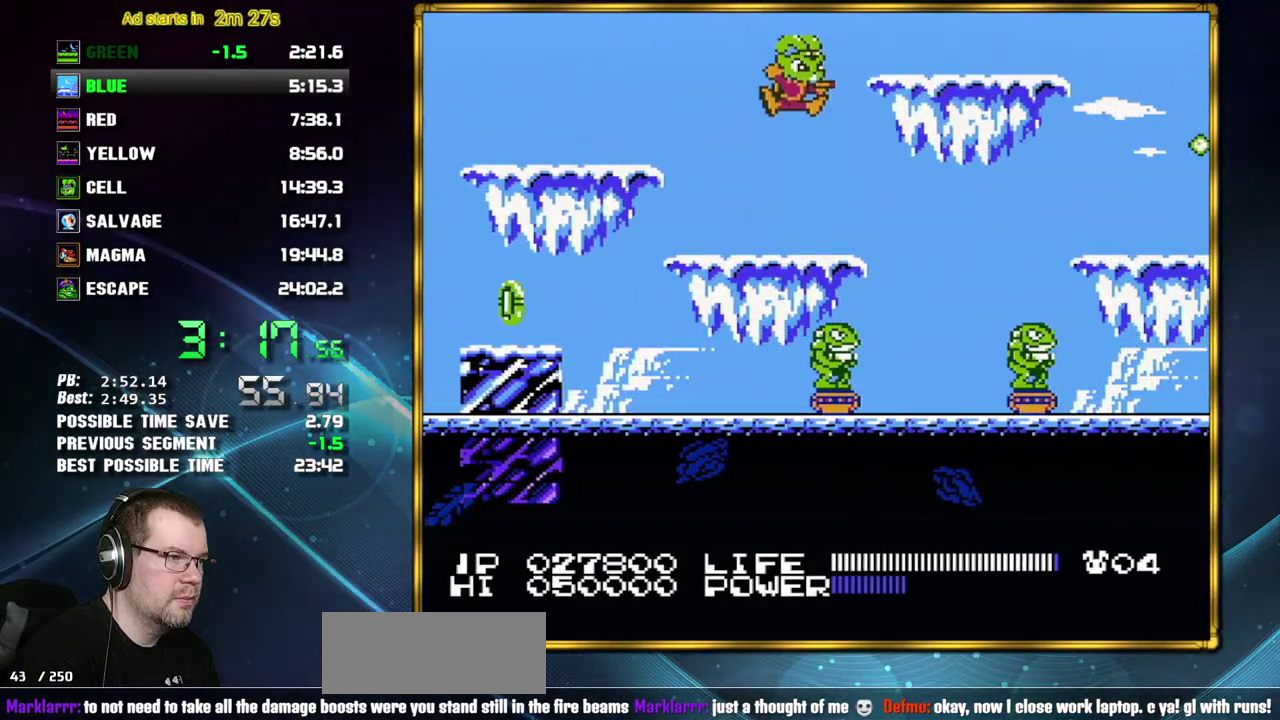
{"buttons": ["DPAD_RIGHT"], "events": []}
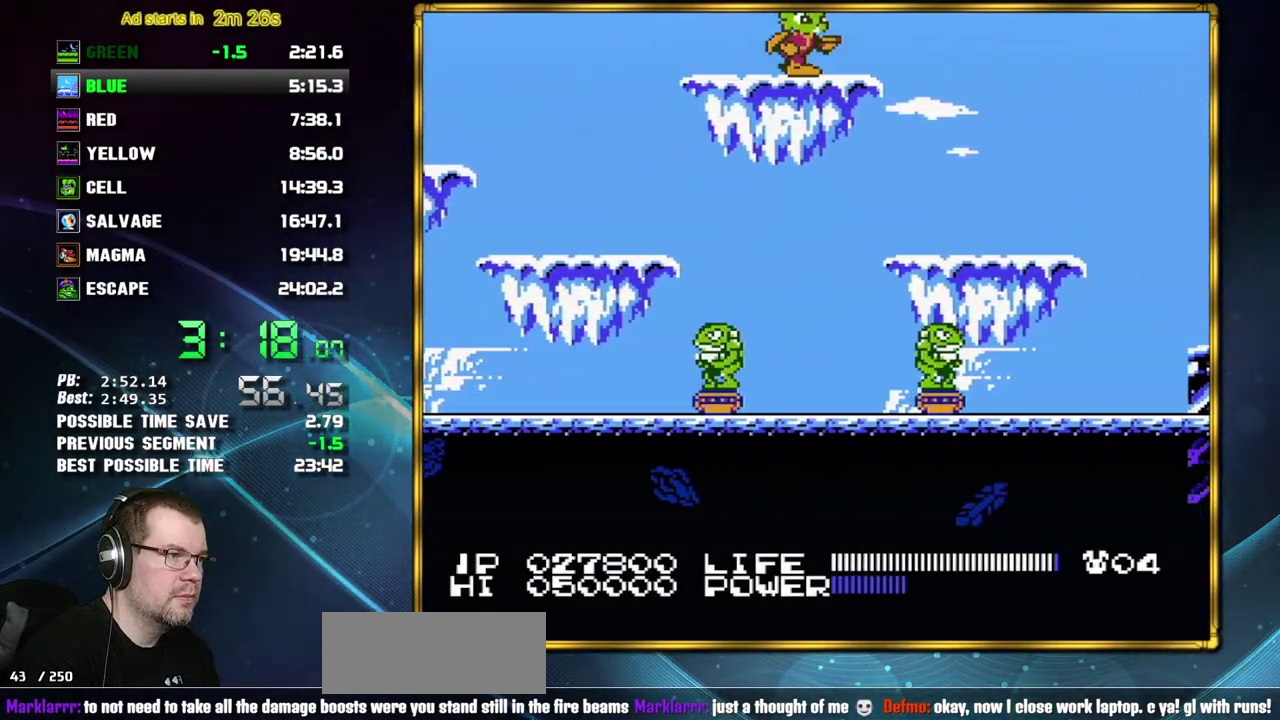
{"buttons": ["B", "DPAD_RIGHT"], "events": [[483, "B", "down"]]}
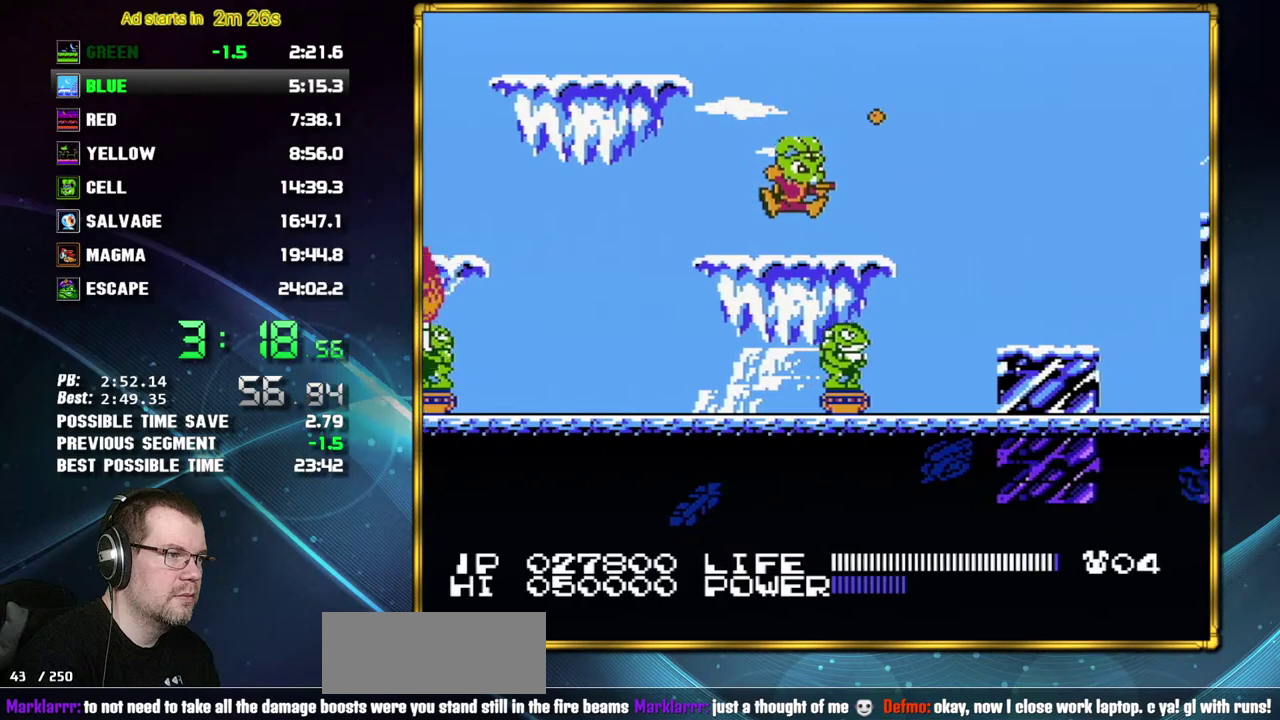
{"buttons": ["DPAD_RIGHT"], "events": [[83, "B", "up"], [183, "A", "down"], [300, "A", "up"]]}
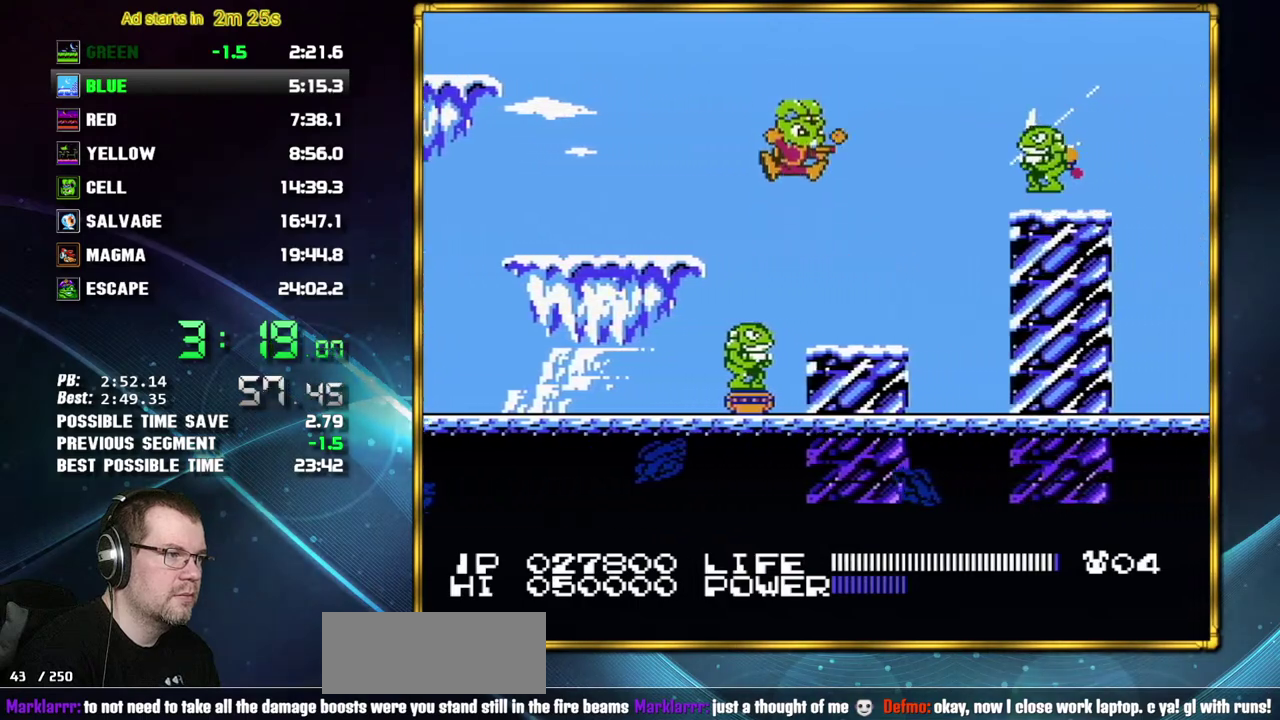
{"buttons": ["A", "DPAD_RIGHT"], "events": [[50, "B", "down"], [117, "B", "up"], [333, "A", "down"]]}
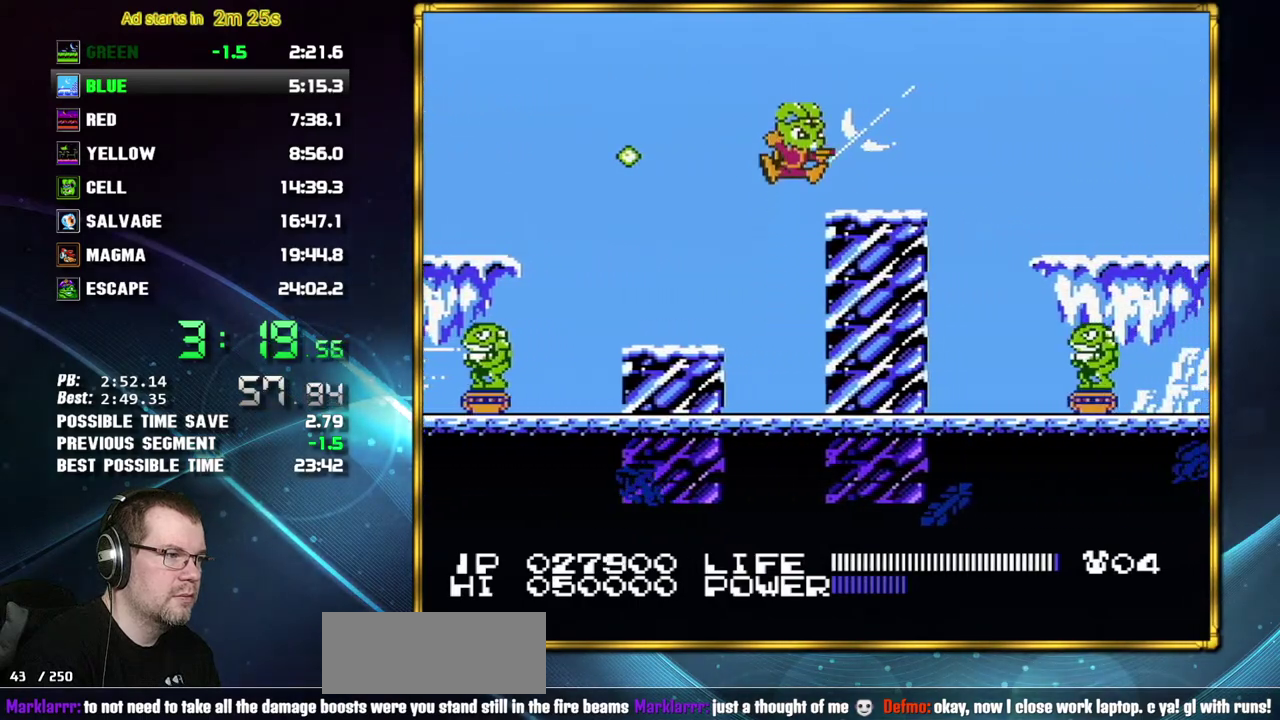
{"buttons": ["DPAD_RIGHT"], "events": [[50, "A", "up"], [333, "A", "down"], [333, "B", "down"], [433, "A", "up"], [433, "B", "up"]]}
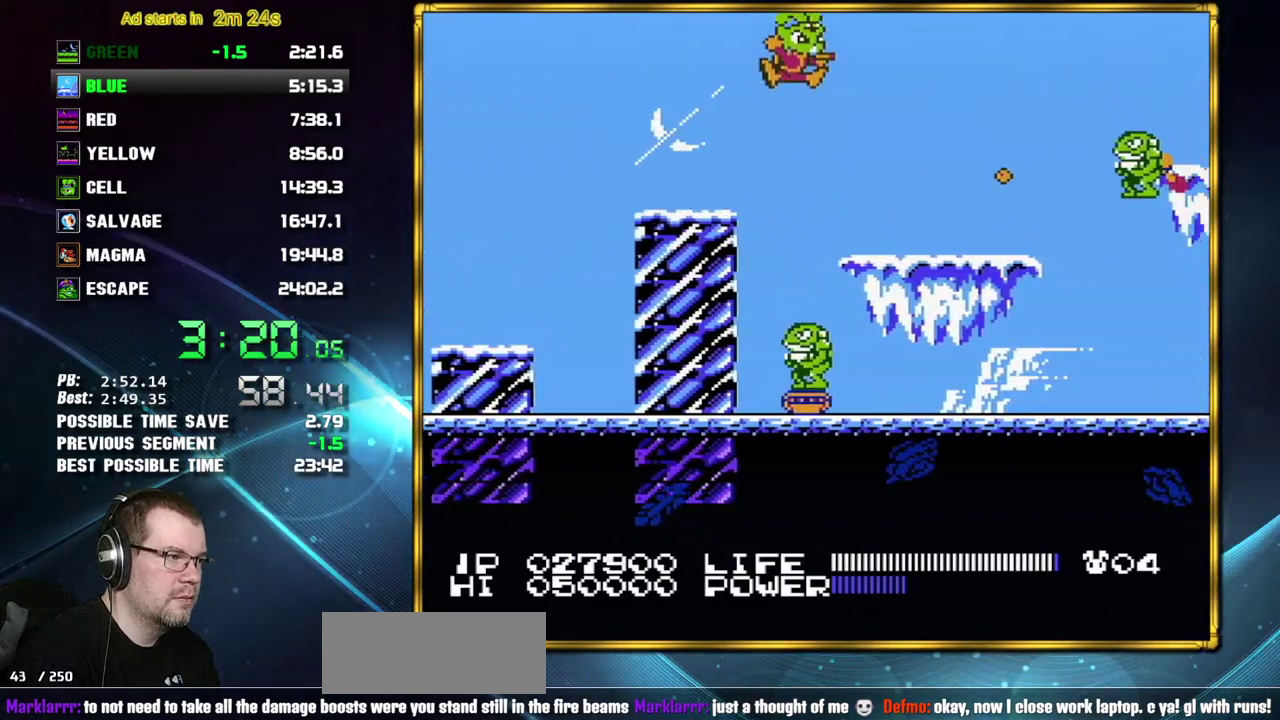
{"buttons": ["DPAD_RIGHT"], "events": []}
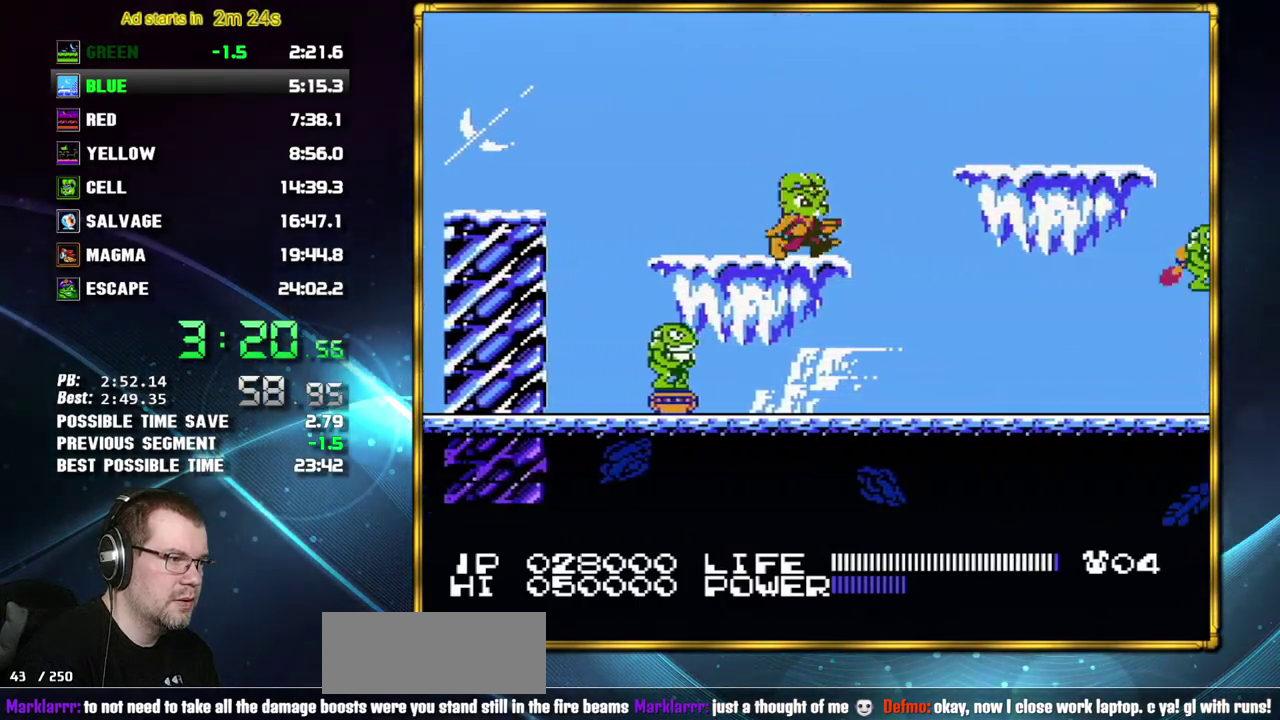
{"buttons": ["DPAD_RIGHT"], "events": [[83, "A", "down"], [267, "A", "up"]]}
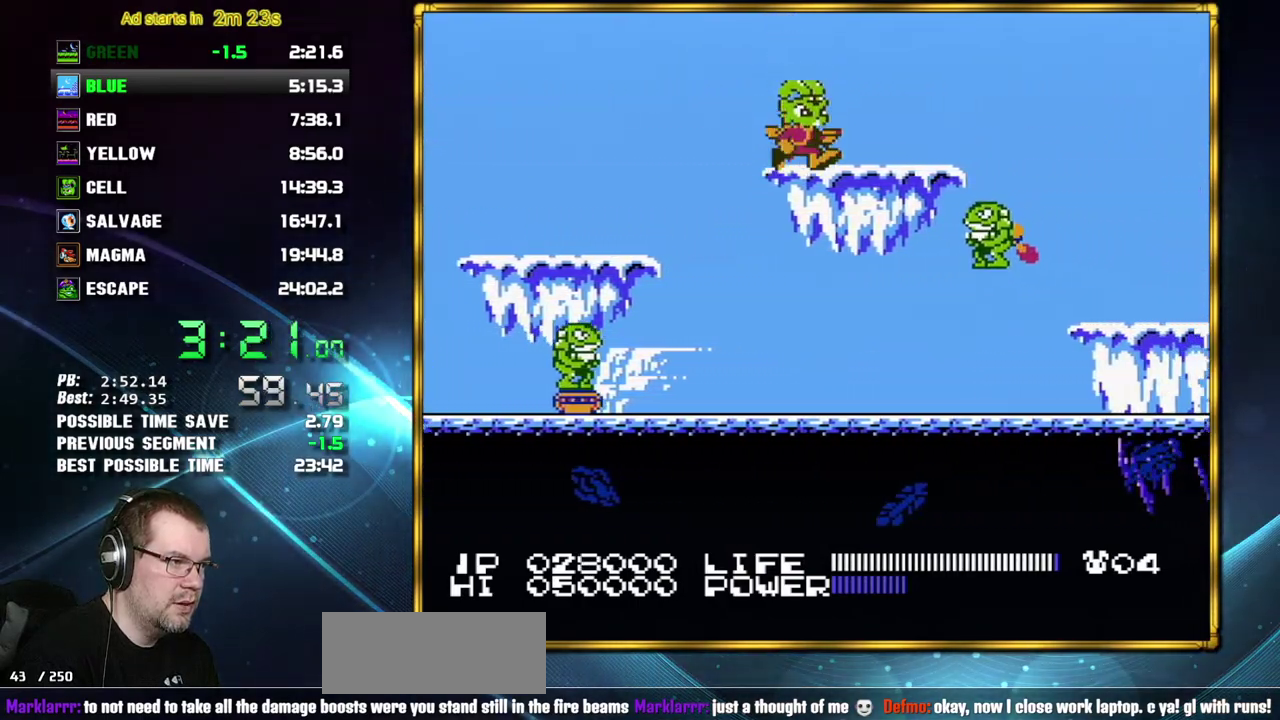
{"buttons": ["A", "DPAD_RIGHT"], "events": [[300, "A", "down"]]}
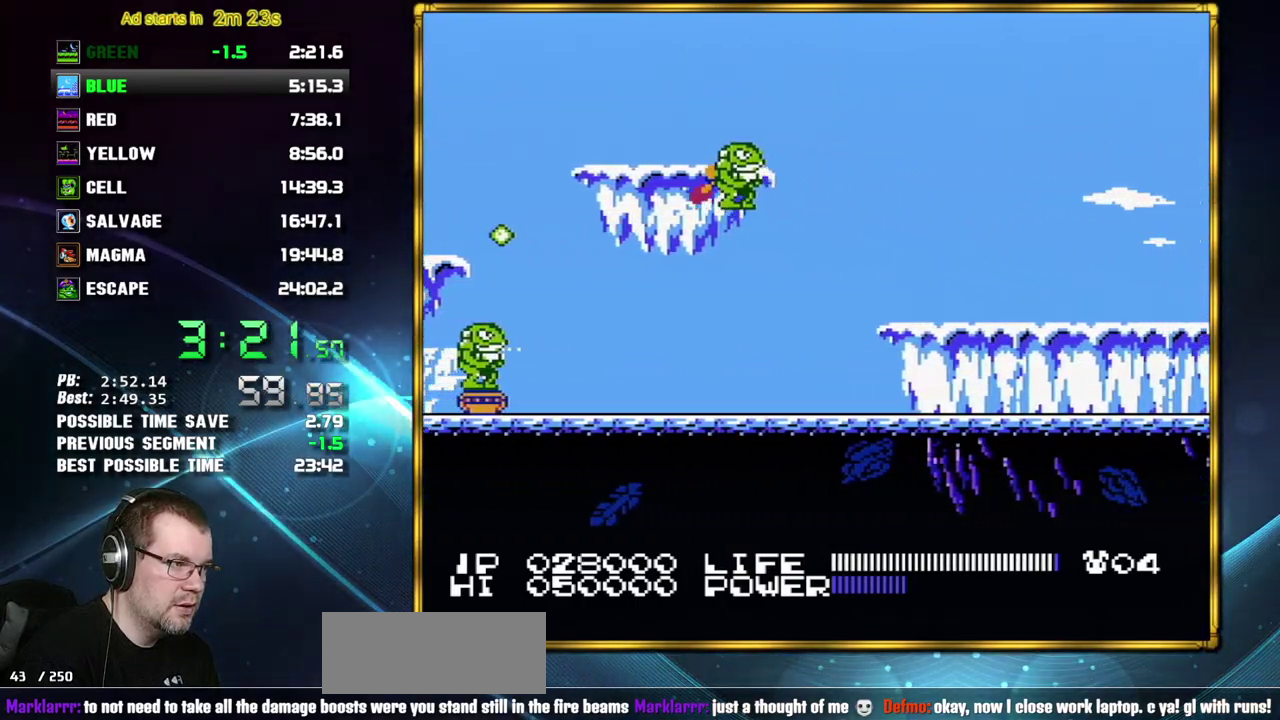
{"buttons": ["DPAD_RIGHT"], "events": [[17, "A", "up"], [400, "B", "down"], [450, "B", "up"]]}
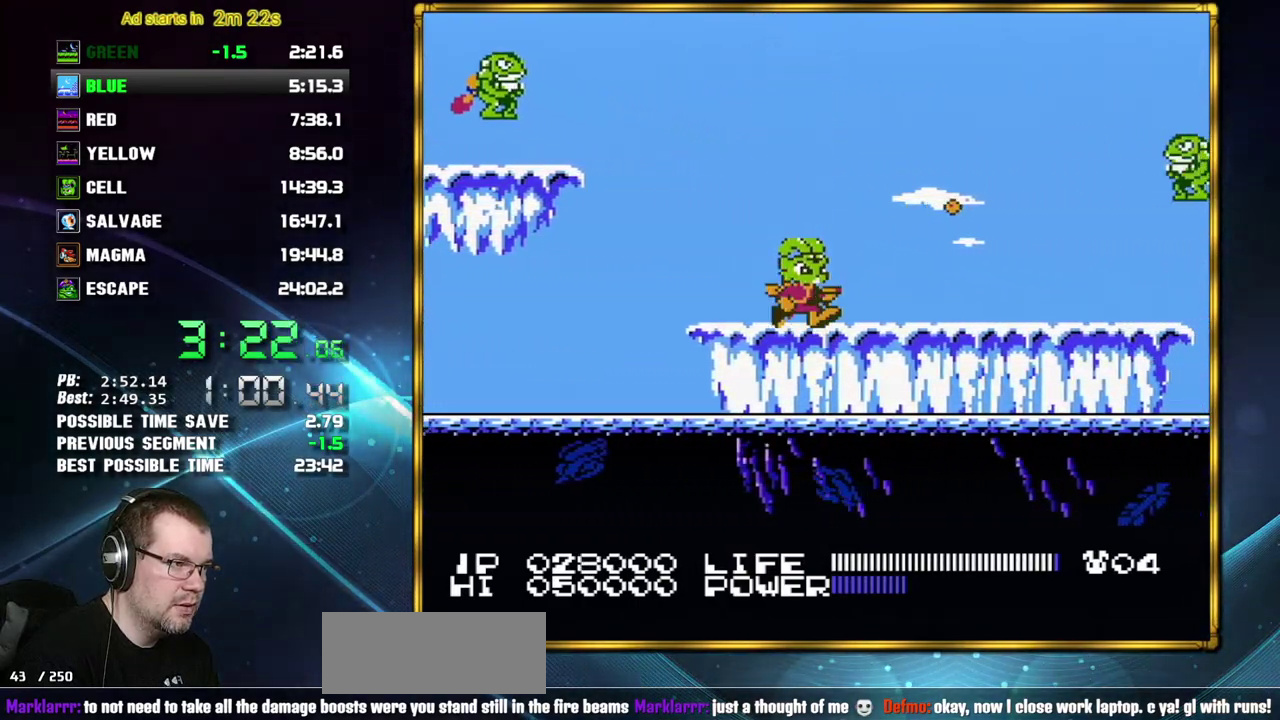
{"buttons": ["DPAD_RIGHT"], "events": [[200, "B", "down"], [267, "B", "up"]]}
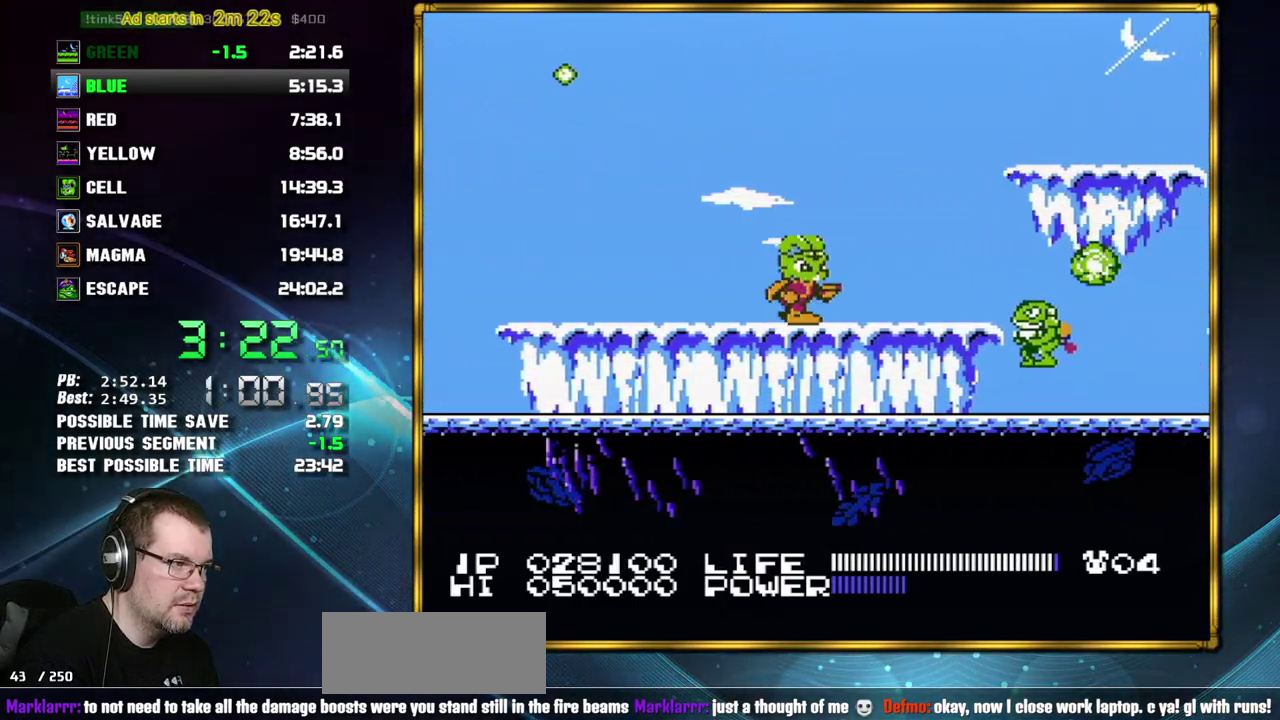
{"buttons": ["A", "B", "DPAD_RIGHT"], "events": [[267, "A", "down"], [267, "B", "down"]]}
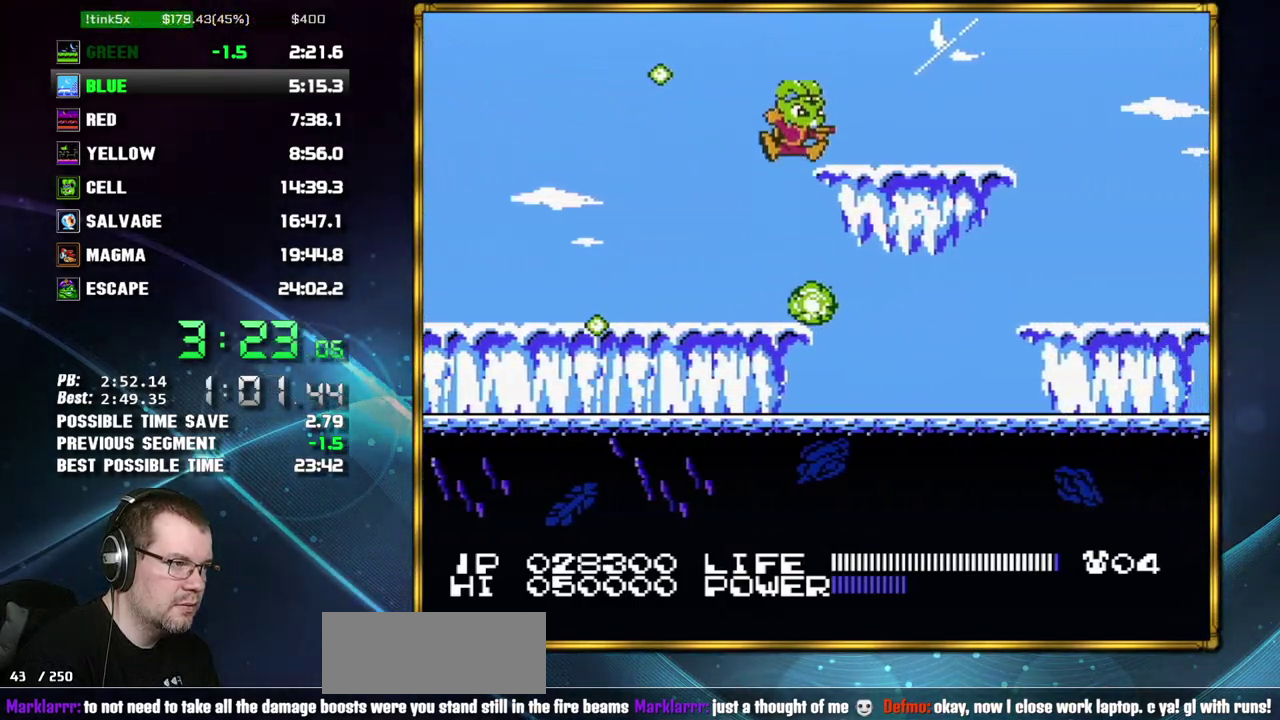
{"buttons": ["DPAD_RIGHT"], "events": [[50, "A", "up"], [50, "B", "up"]]}
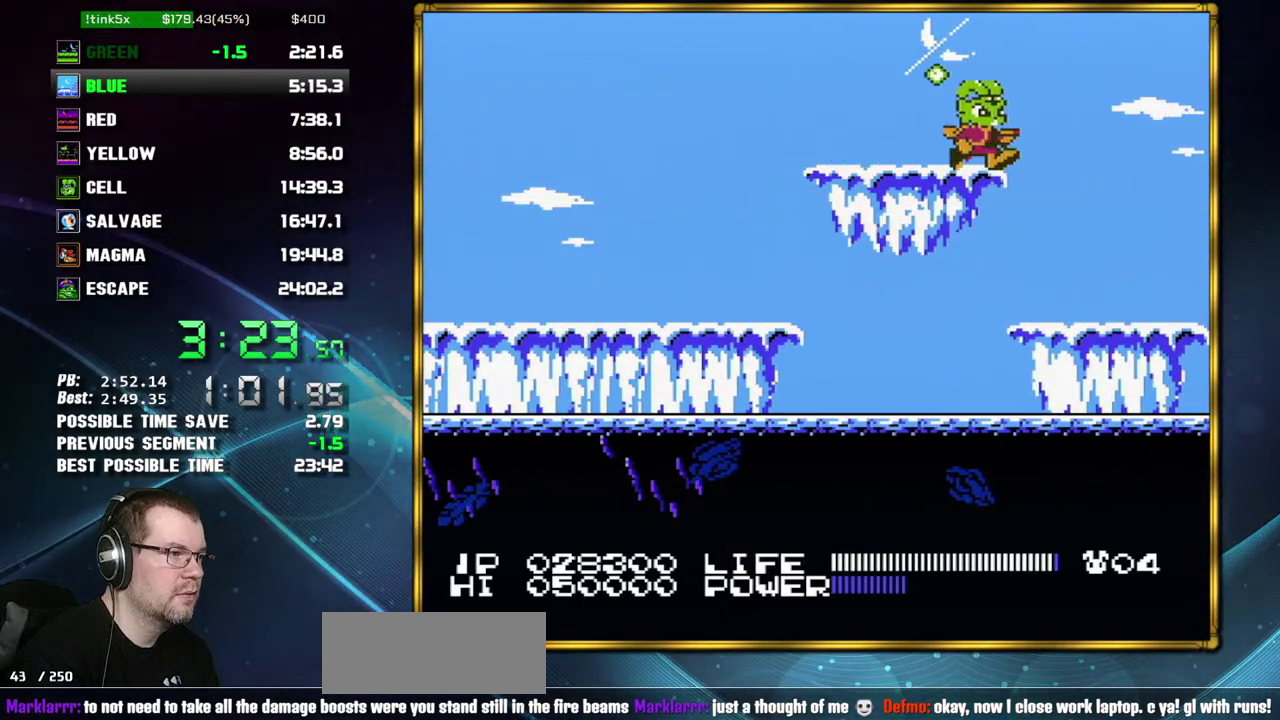
{"buttons": ["DPAD_RIGHT"], "events": []}
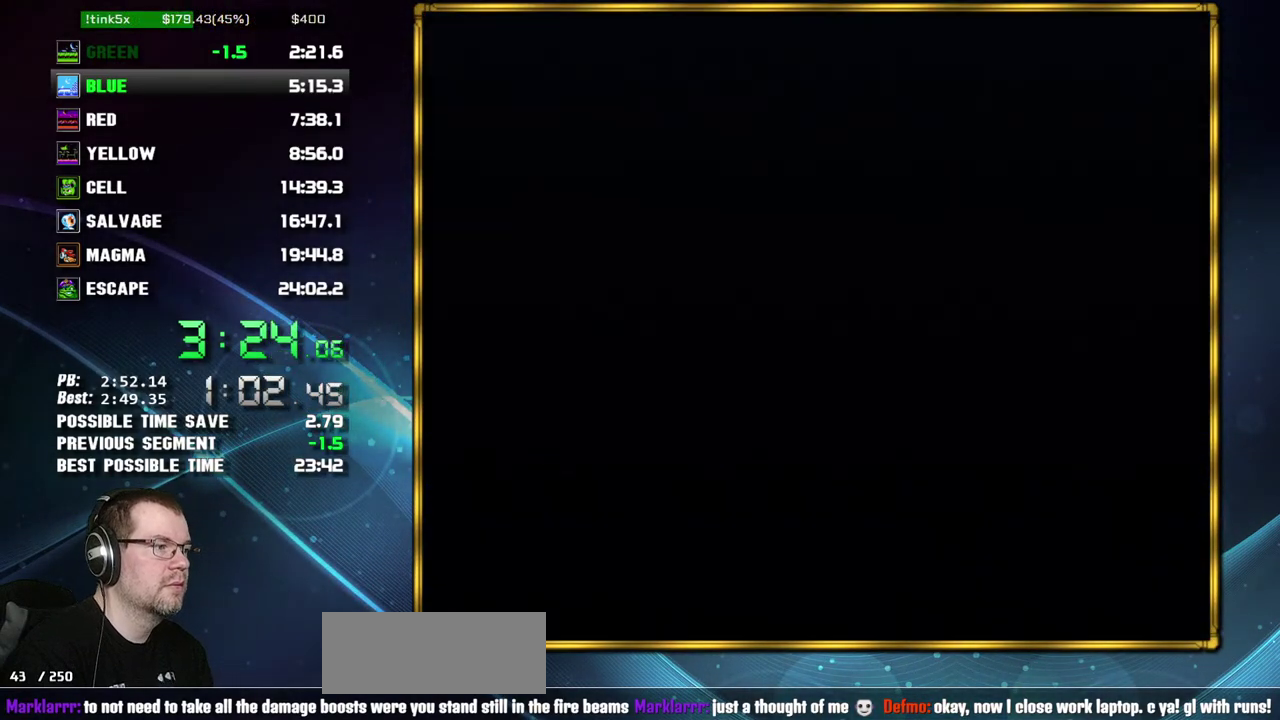
{"buttons": ["DPAD_RIGHT"], "events": []}
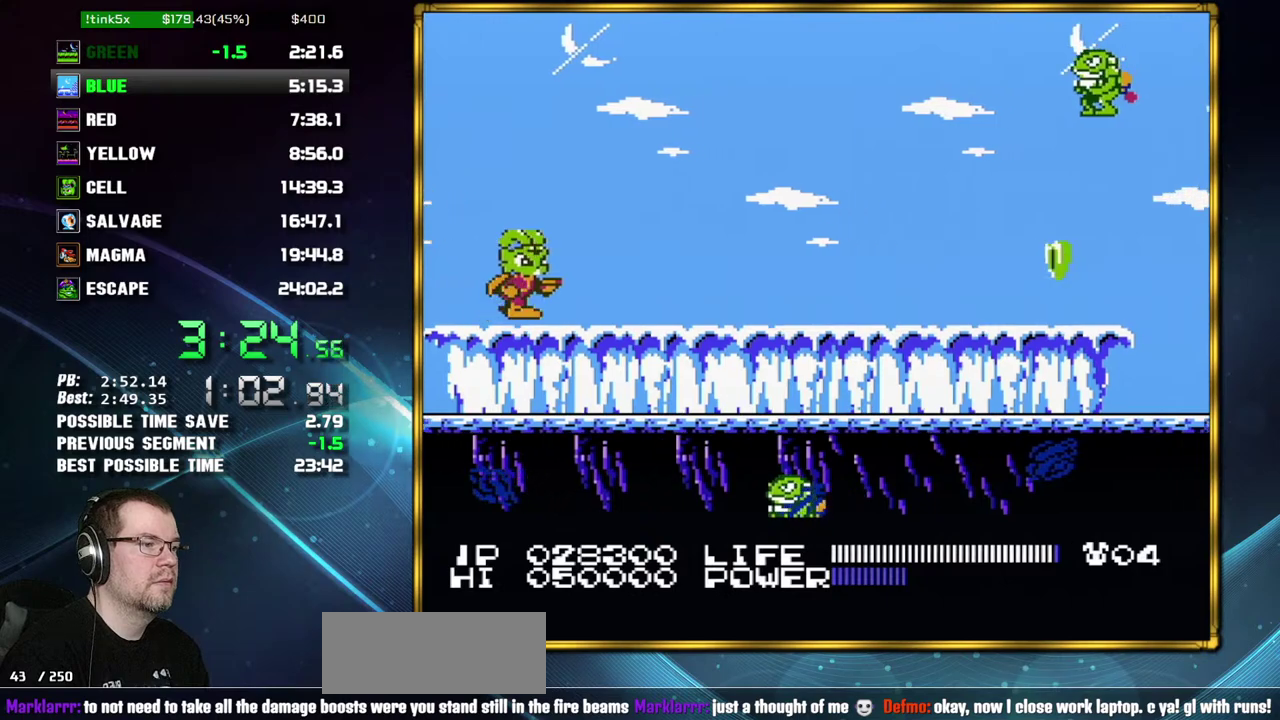
{"buttons": ["DPAD_RIGHT"], "events": []}
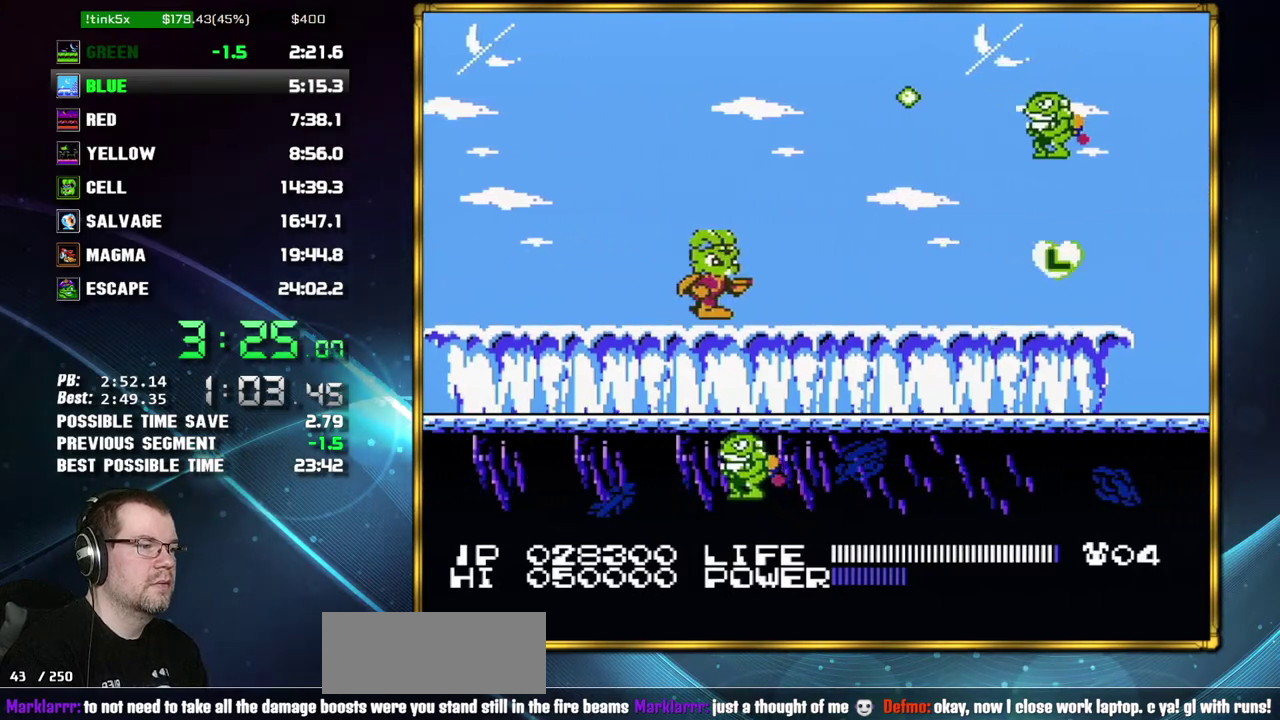
{"buttons": [], "events": [[183, "DPAD_RIGHT", "up"]]}